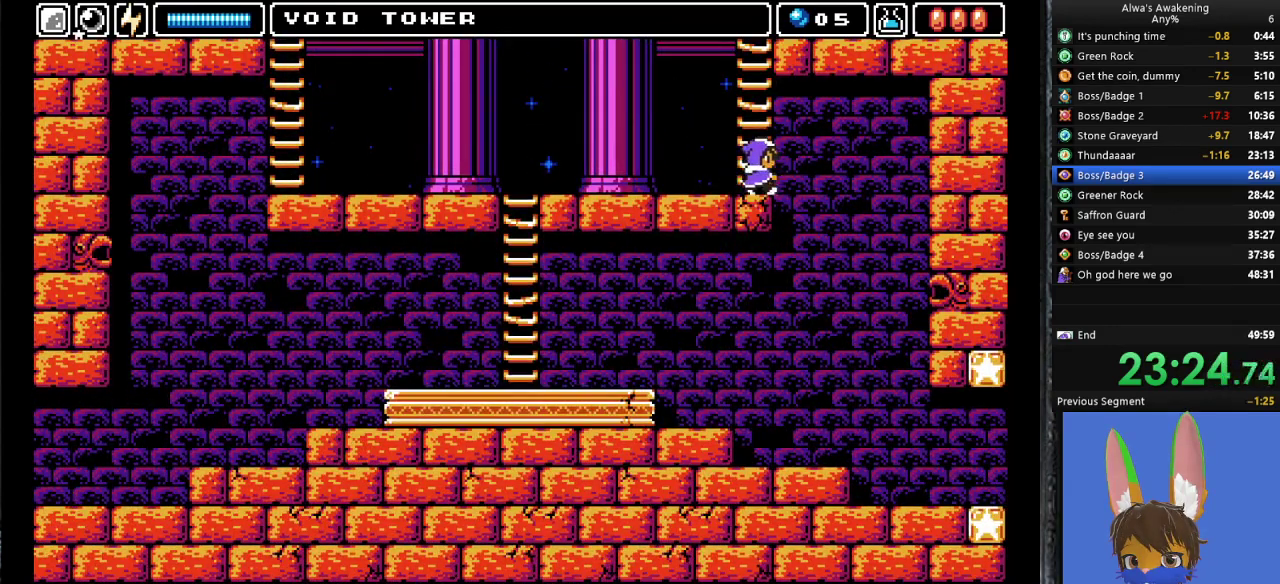
Gameplay with a controller (PlayStation layout); each line is a JSON object with the inputs held at the frame after it. "events" lists button and stick changes between this image and that frame as [ms after this image, input, new state], when the widget could be followed in between. Not read: right_stick.
{"buttons": [], "left_stick": "center", "events": [[267, "DPAD_RIGHT", "up"]]}
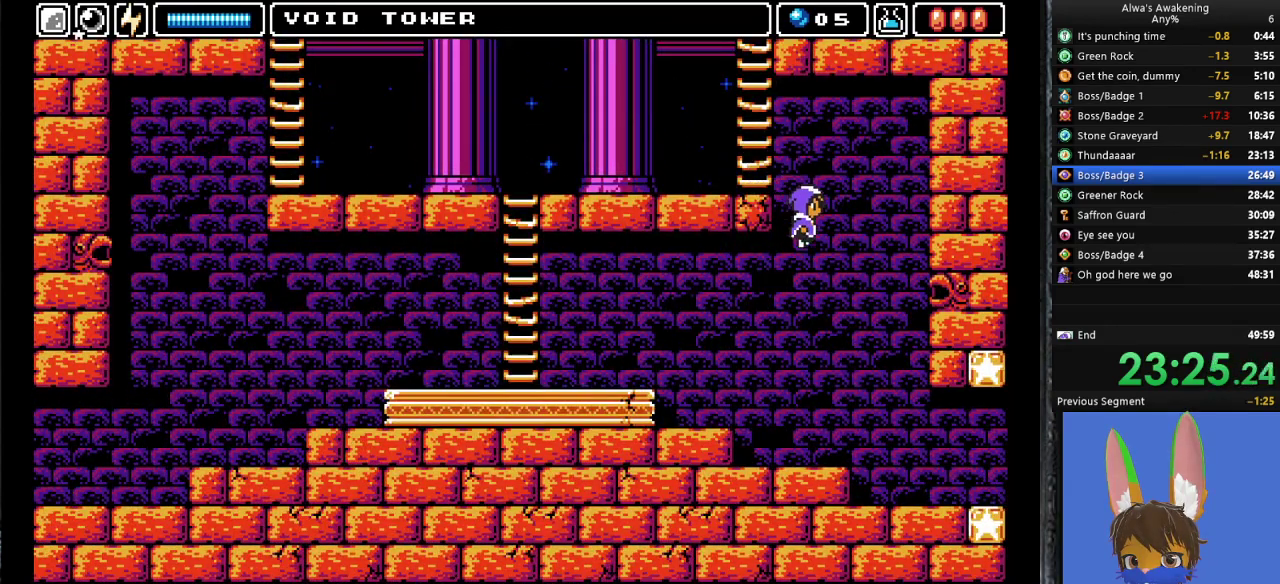
{"buttons": ["DPAD_RIGHT"], "left_stick": "center", "events": [[200, "DPAD_RIGHT", "down"]]}
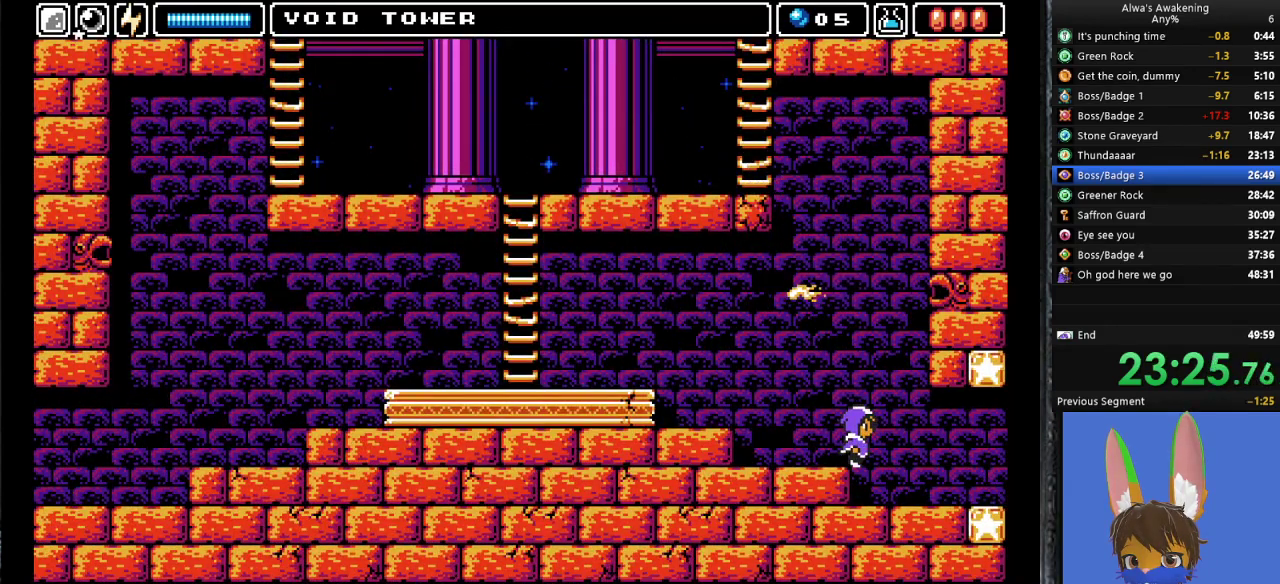
{"buttons": ["DPAD_RIGHT"], "left_stick": "center", "events": []}
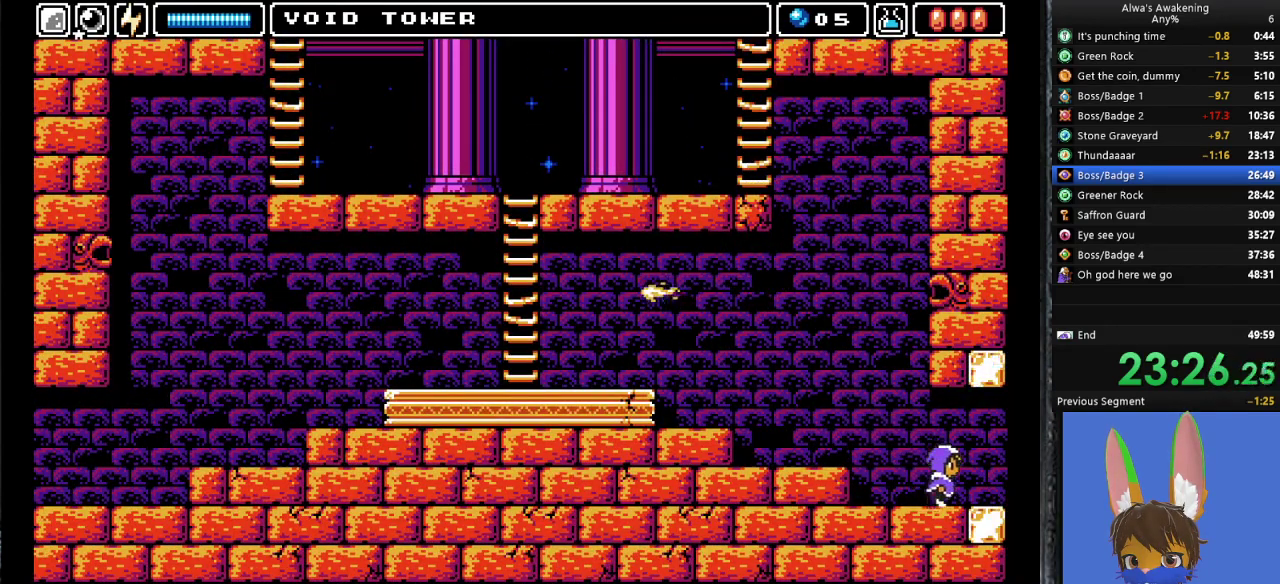
{"buttons": ["DPAD_RIGHT"], "left_stick": "center", "events": []}
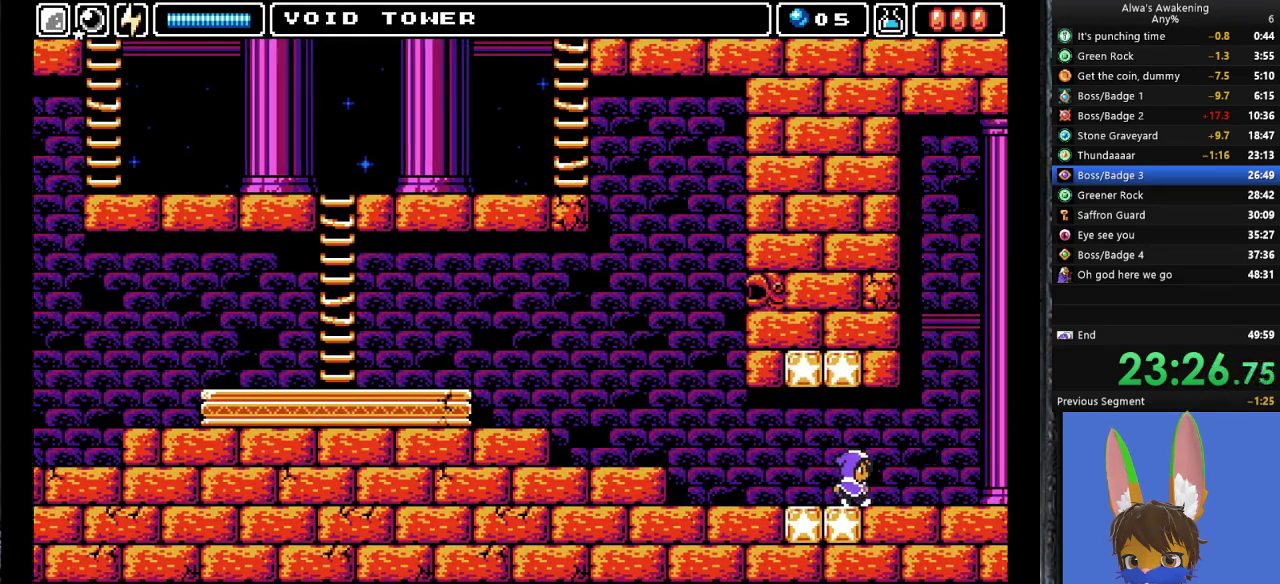
{"buttons": ["DPAD_RIGHT"], "left_stick": "center", "events": []}
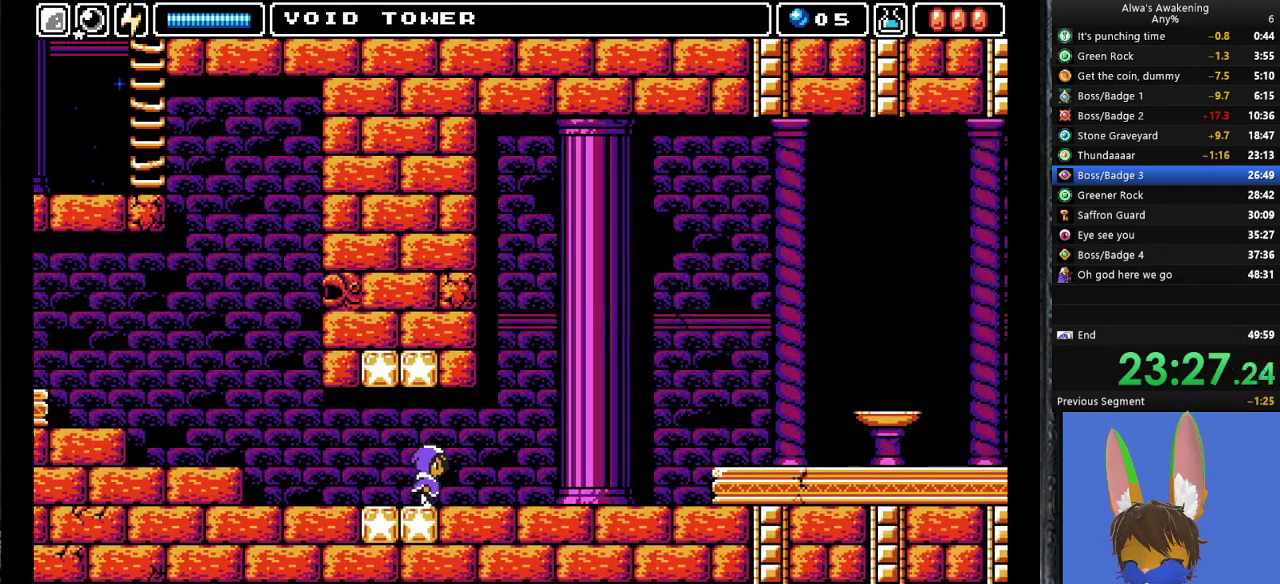
{"buttons": ["DPAD_RIGHT"], "left_stick": "center", "events": []}
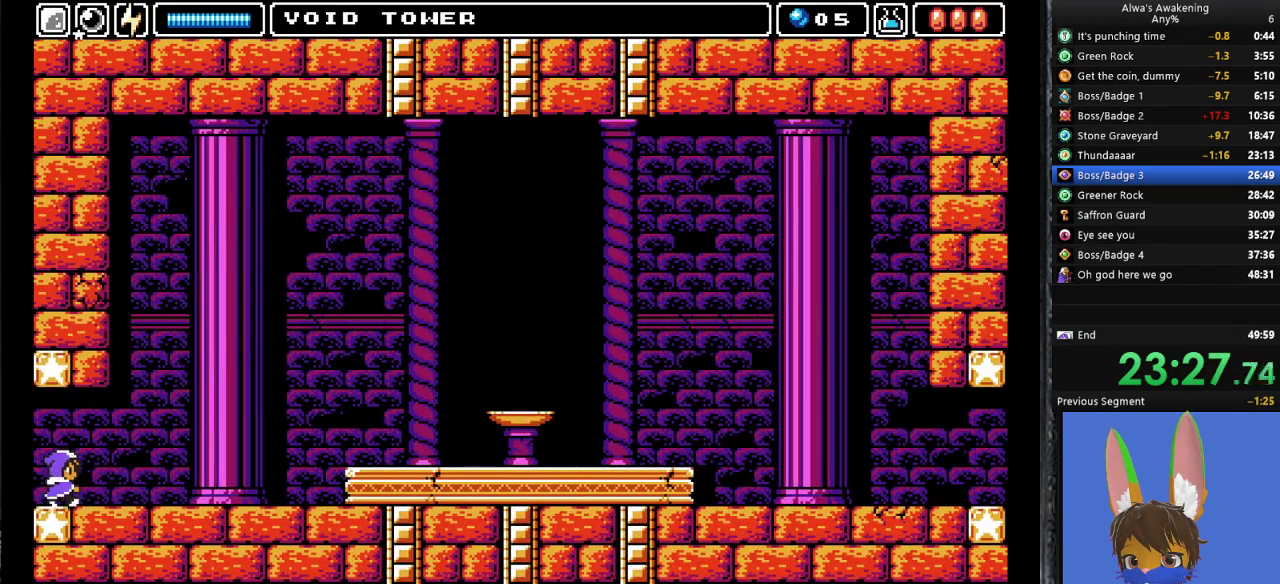
{"buttons": ["DPAD_RIGHT"], "left_stick": "center", "events": []}
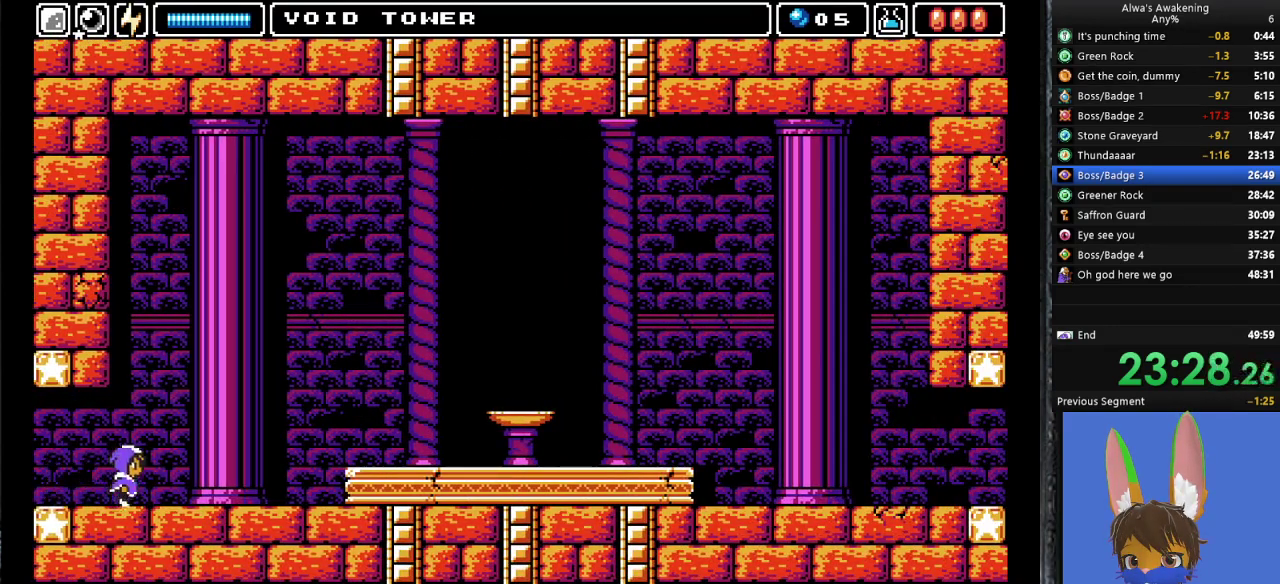
{"buttons": ["DPAD_RIGHT"], "left_stick": "center", "events": []}
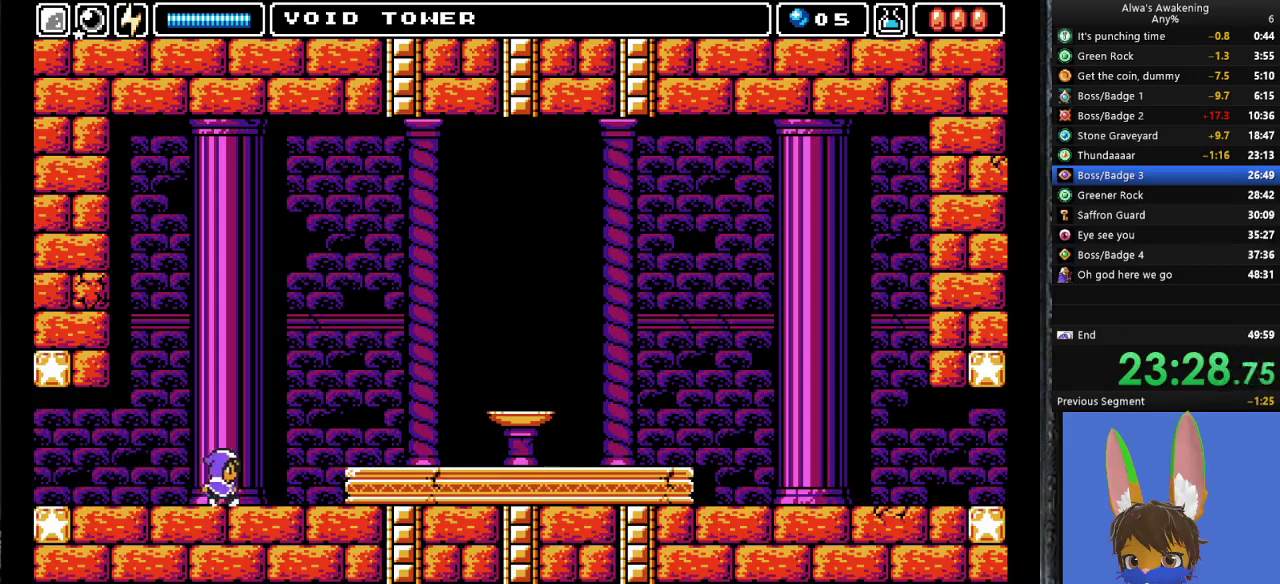
{"buttons": ["DPAD_RIGHT"], "left_stick": "center", "events": [[333, "CROSS", "down"], [433, "CROSS", "up"]]}
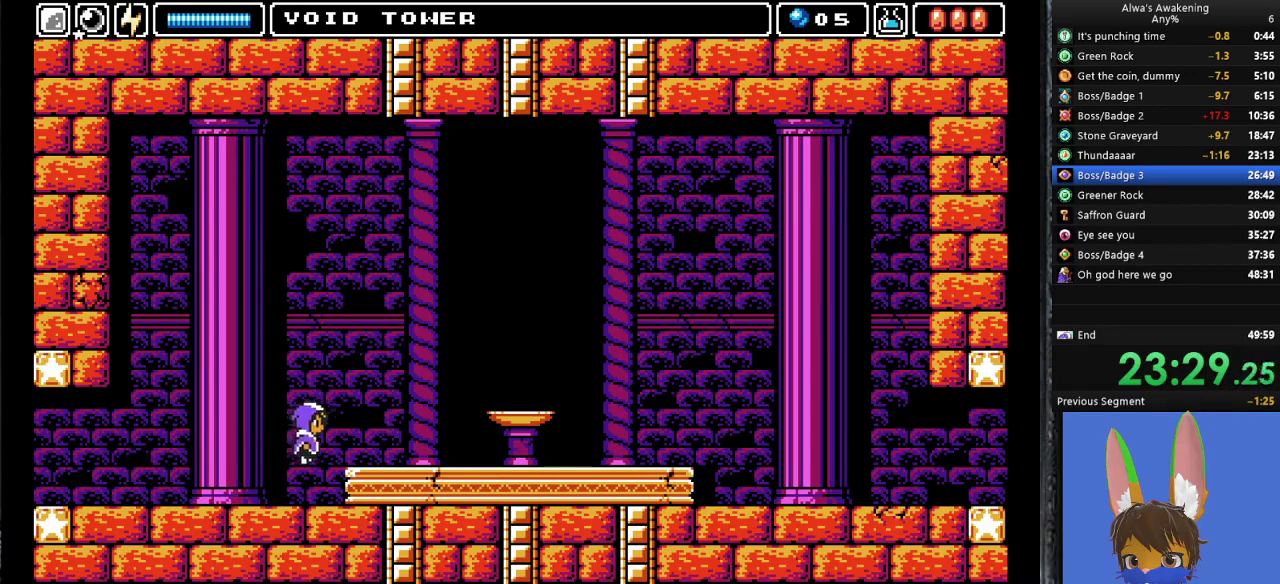
{"buttons": ["DPAD_RIGHT"], "left_stick": "center", "events": []}
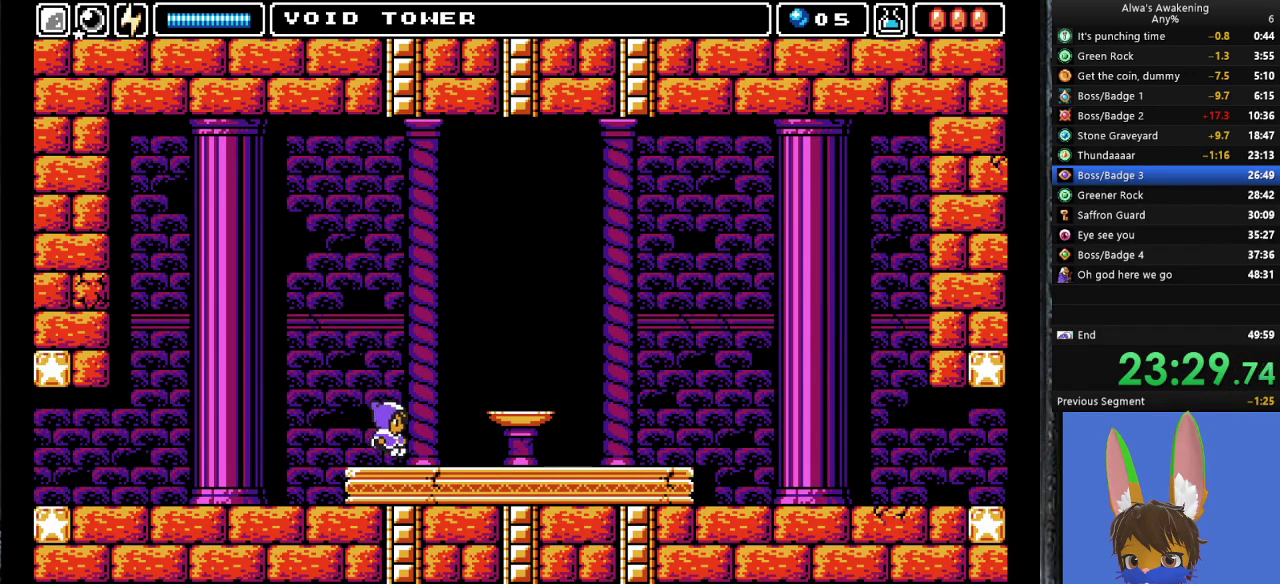
{"buttons": ["DPAD_RIGHT"], "left_stick": "center", "events": []}
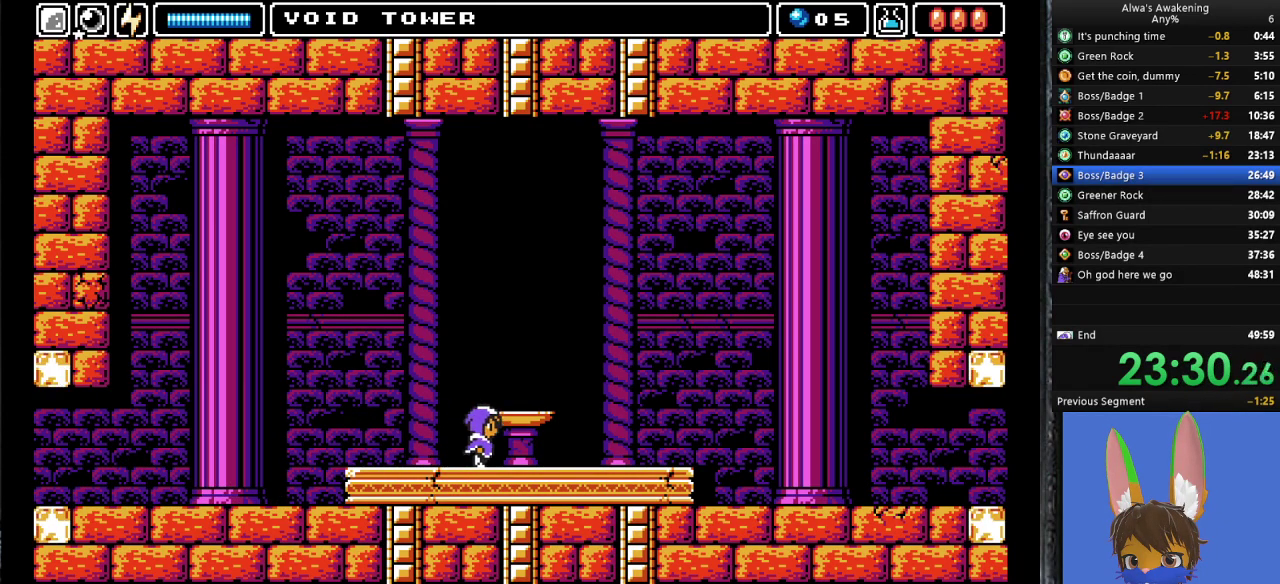
{"buttons": ["DPAD_RIGHT"], "left_stick": "center", "events": []}
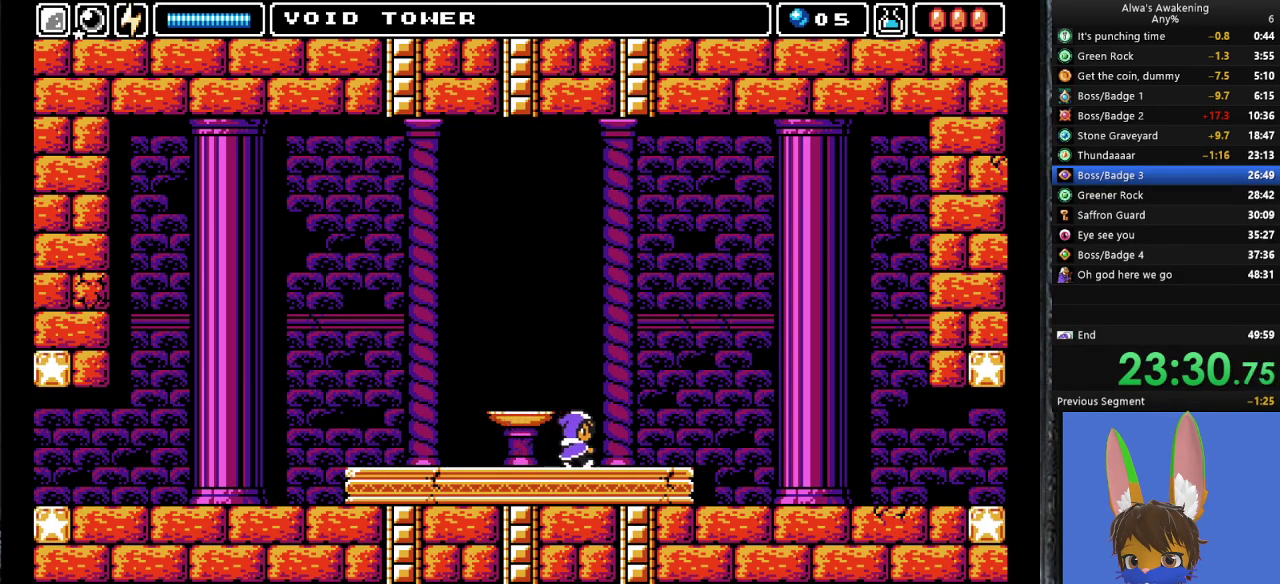
{"buttons": ["DPAD_RIGHT"], "left_stick": "center", "events": []}
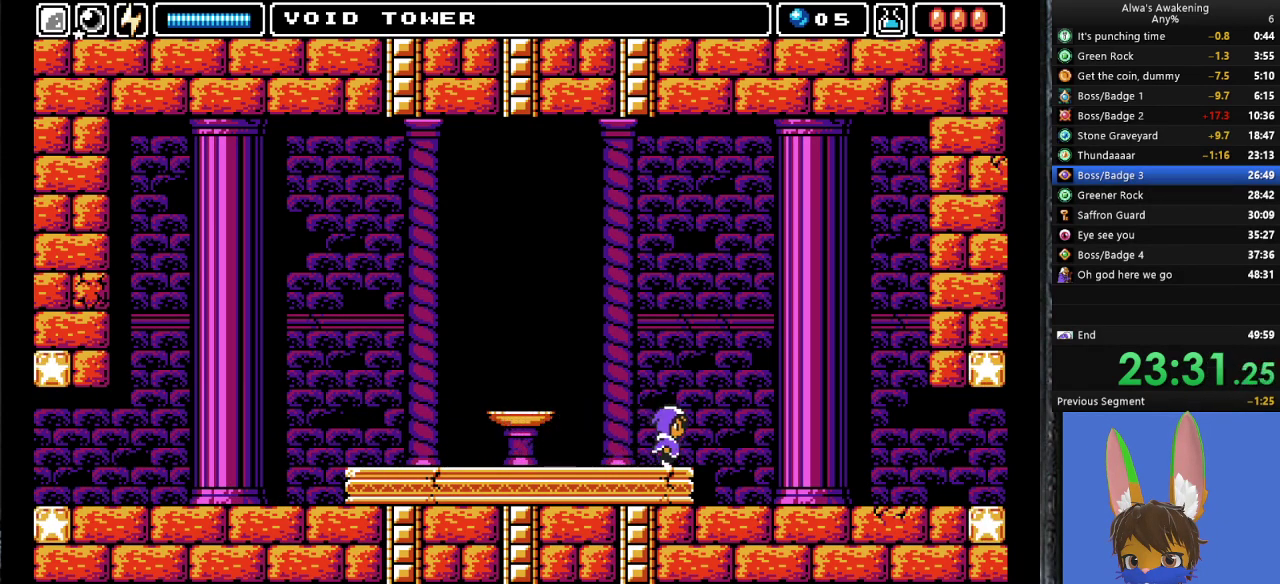
{"buttons": ["DPAD_RIGHT"], "left_stick": "center", "events": []}
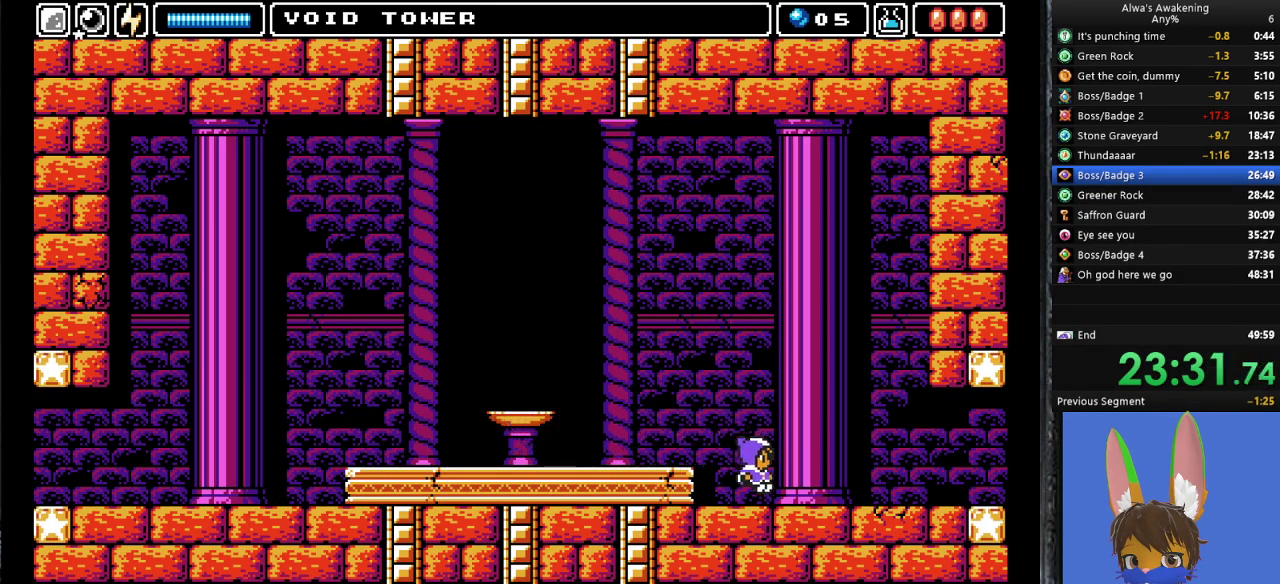
{"buttons": ["DPAD_RIGHT"], "left_stick": "center", "events": []}
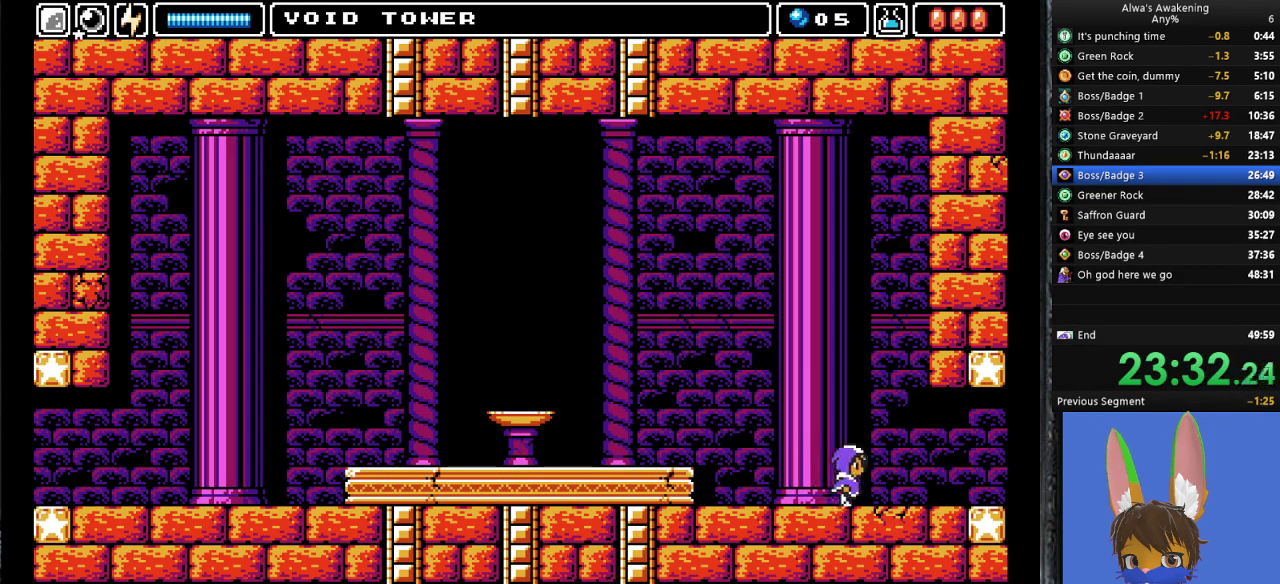
{"buttons": ["DPAD_RIGHT"], "left_stick": "center", "events": []}
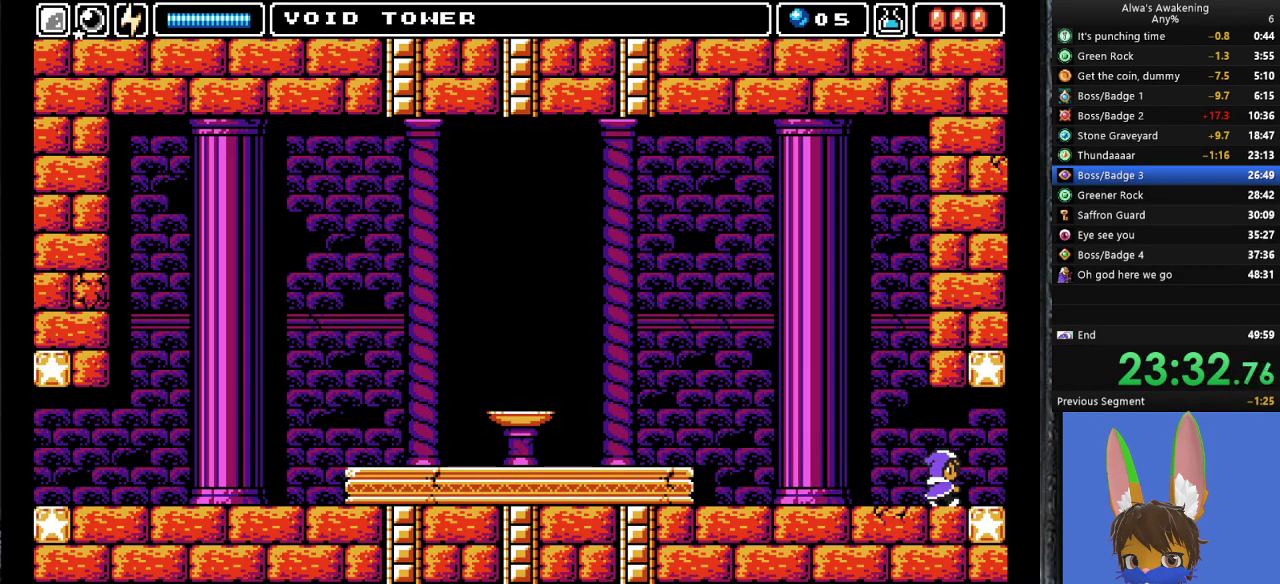
{"buttons": ["DPAD_RIGHT"], "left_stick": "center", "events": []}
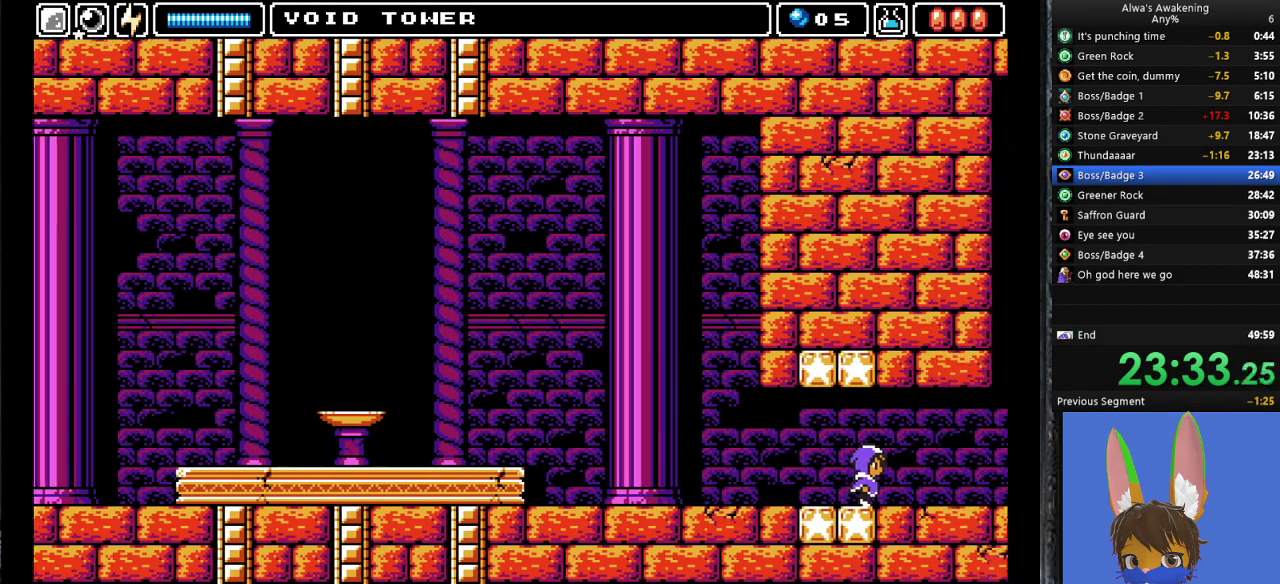
{"buttons": ["DPAD_RIGHT"], "left_stick": "center", "events": []}
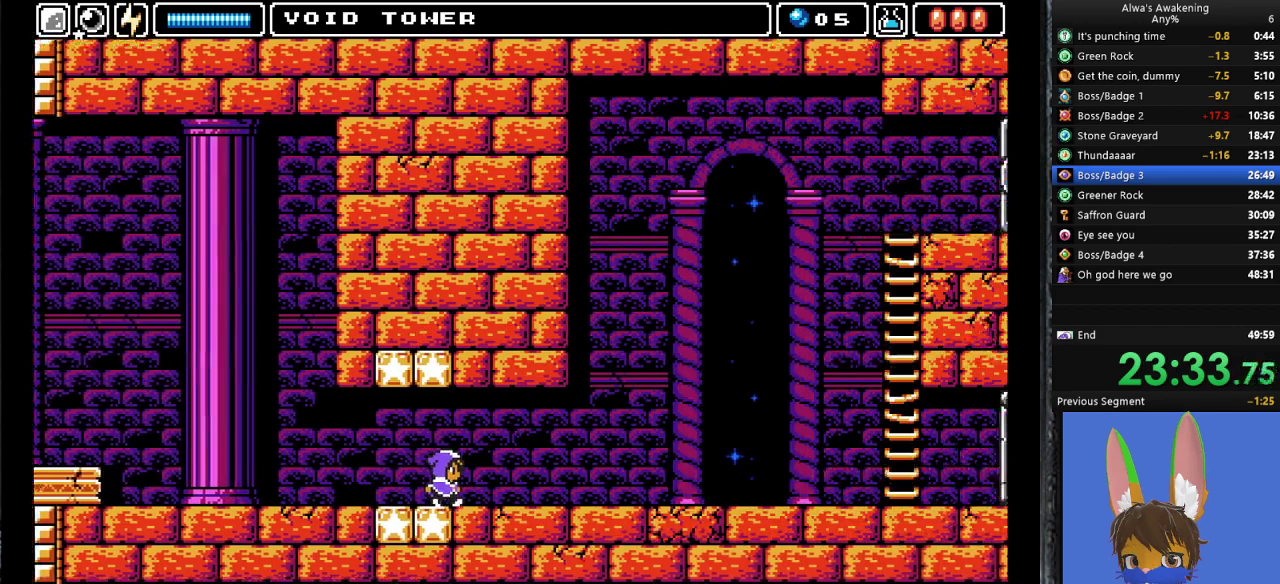
{"buttons": ["DPAD_RIGHT"], "left_stick": "center", "events": []}
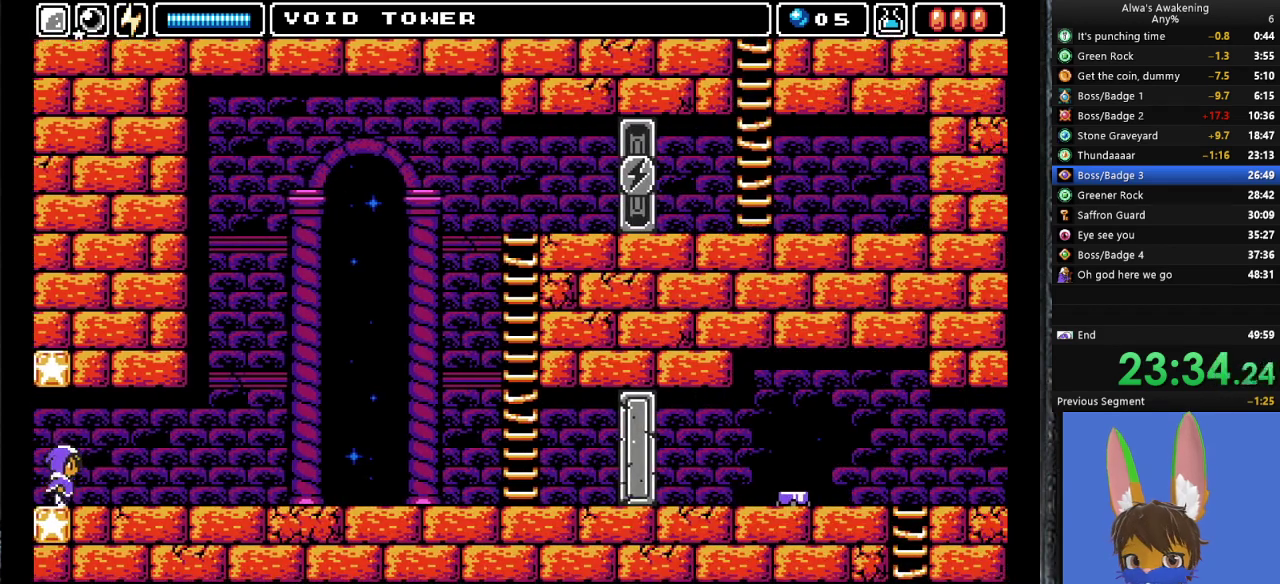
{"buttons": ["L1", "DPAD_RIGHT"], "left_stick": "center", "events": [[300, "L1", "down"], [367, "L1", "up"], [500, "L1", "down"]]}
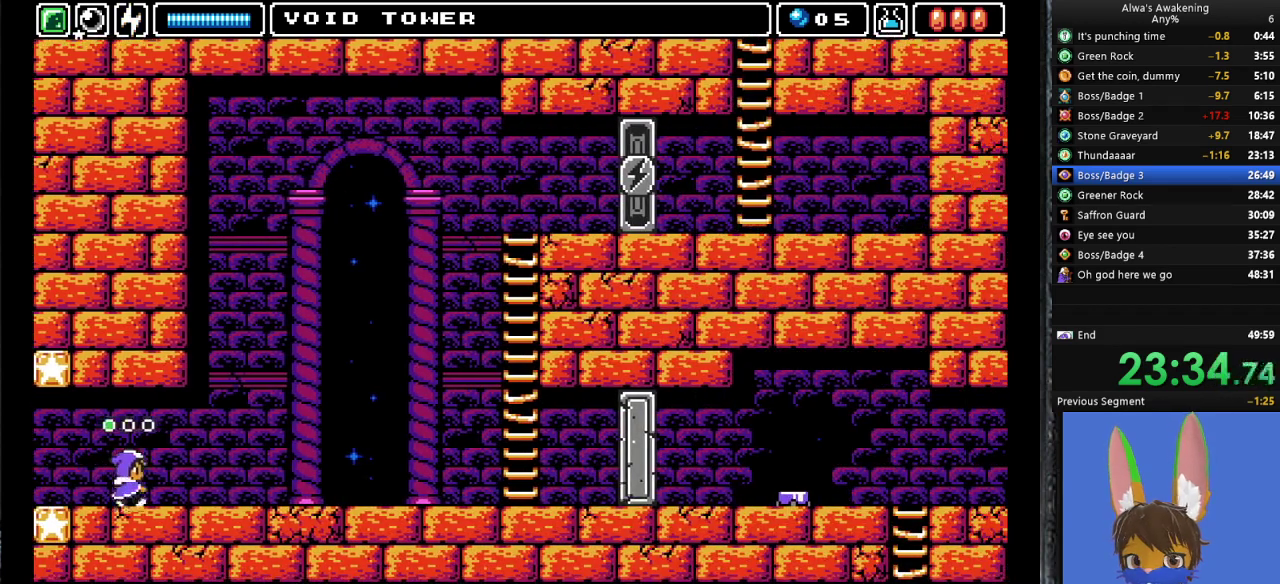
{"buttons": ["DPAD_RIGHT"], "left_stick": "center", "events": [[67, "L1", "up"]]}
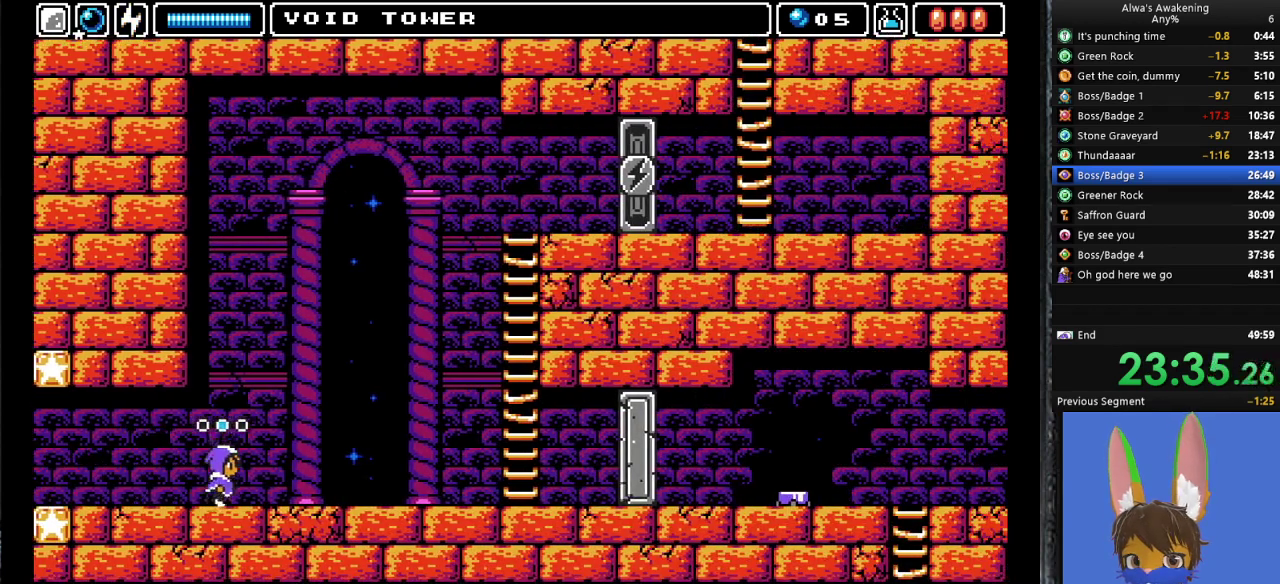
{"buttons": ["DPAD_RIGHT"], "left_stick": "center", "events": []}
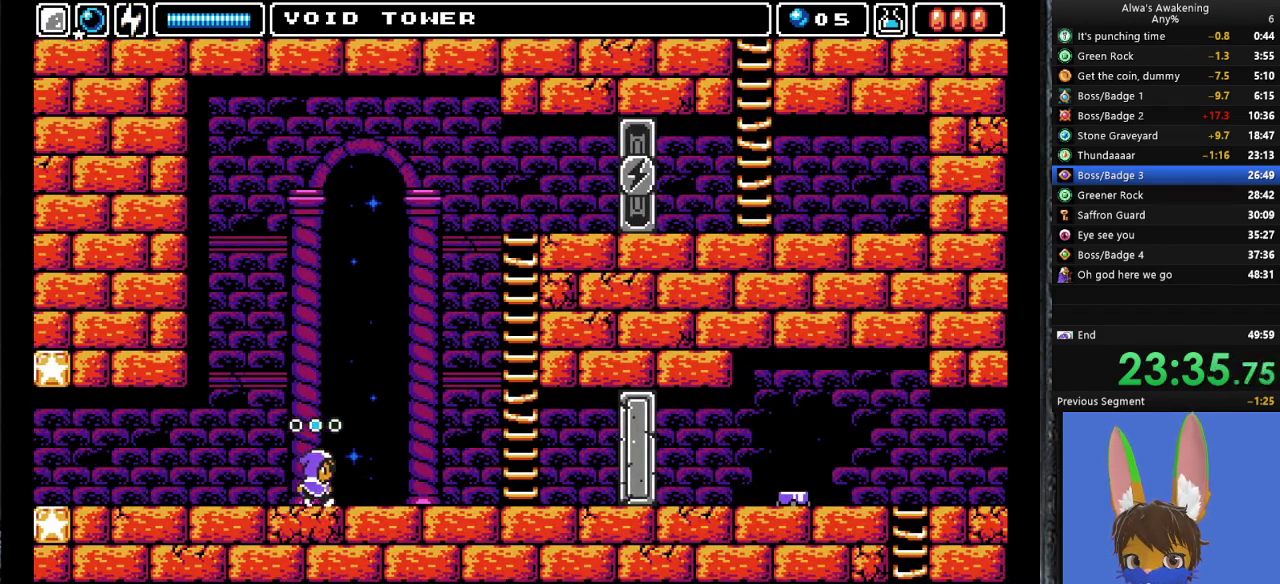
{"buttons": ["DPAD_RIGHT"], "left_stick": "center", "events": []}
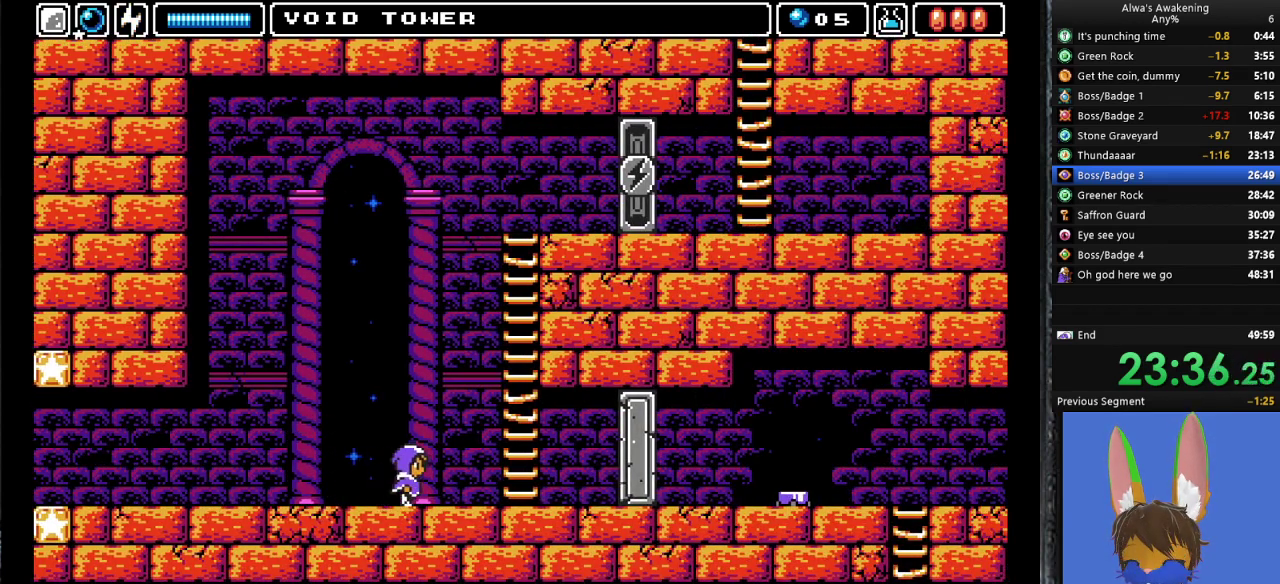
{"buttons": ["CROSS", "SQUARE", "DPAD_UP"], "left_stick": "center", "events": [[133, "DPAD_UP", "down"], [167, "CROSS", "down"], [167, "DPAD_RIGHT", "up"], [200, "SQUARE", "down"]]}
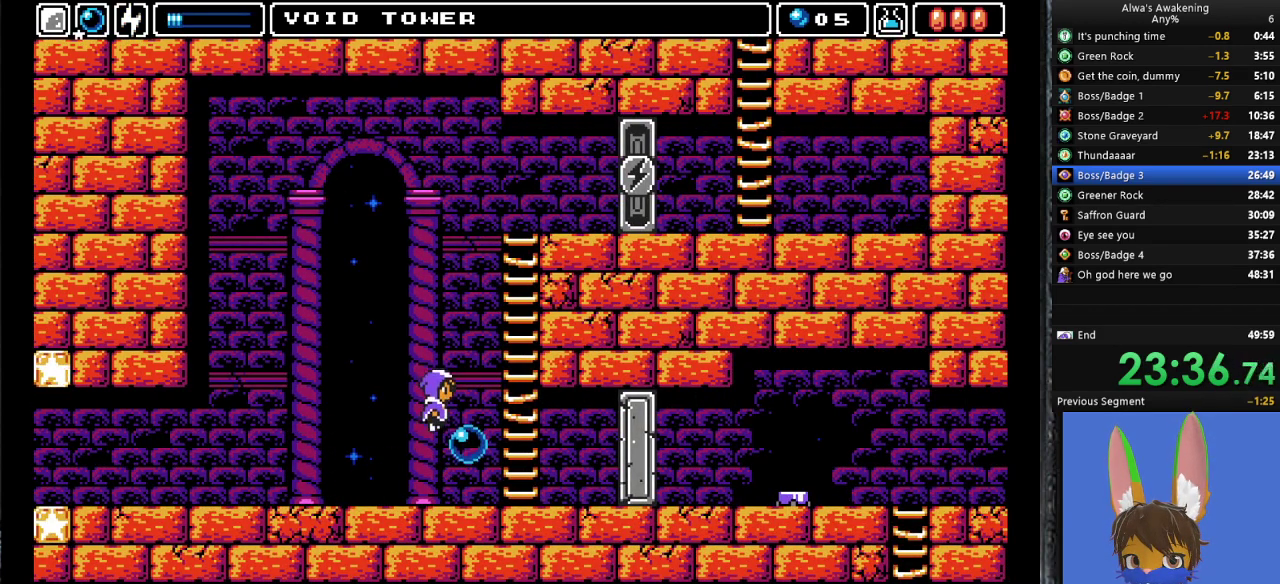
{"buttons": ["CROSS", "DPAD_RIGHT"], "left_stick": "center", "events": [[133, "DPAD_RIGHT", "down"], [167, "DPAD_UP", "up"], [200, "CROSS", "up"], [200, "SQUARE", "up"], [333, "DPAD_RIGHT", "up"], [433, "CROSS", "down"], [467, "DPAD_RIGHT", "down"]]}
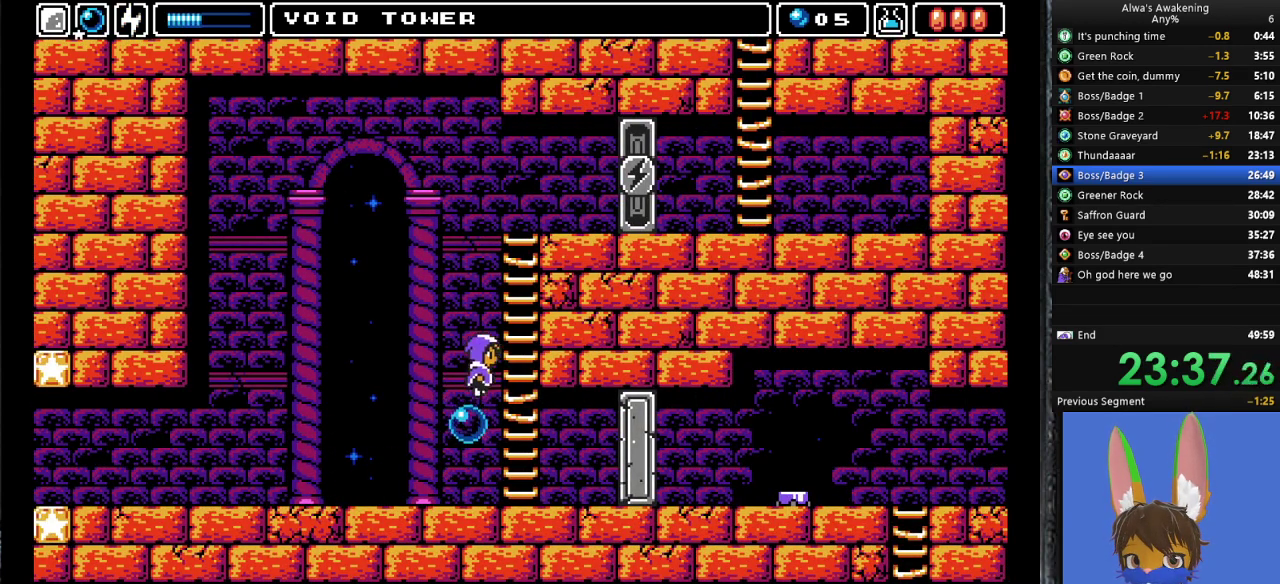
{"buttons": ["DPAD_UP"], "left_stick": "center", "events": [[367, "DPAD_UP", "down"], [400, "DPAD_RIGHT", "up"], [467, "CROSS", "up"]]}
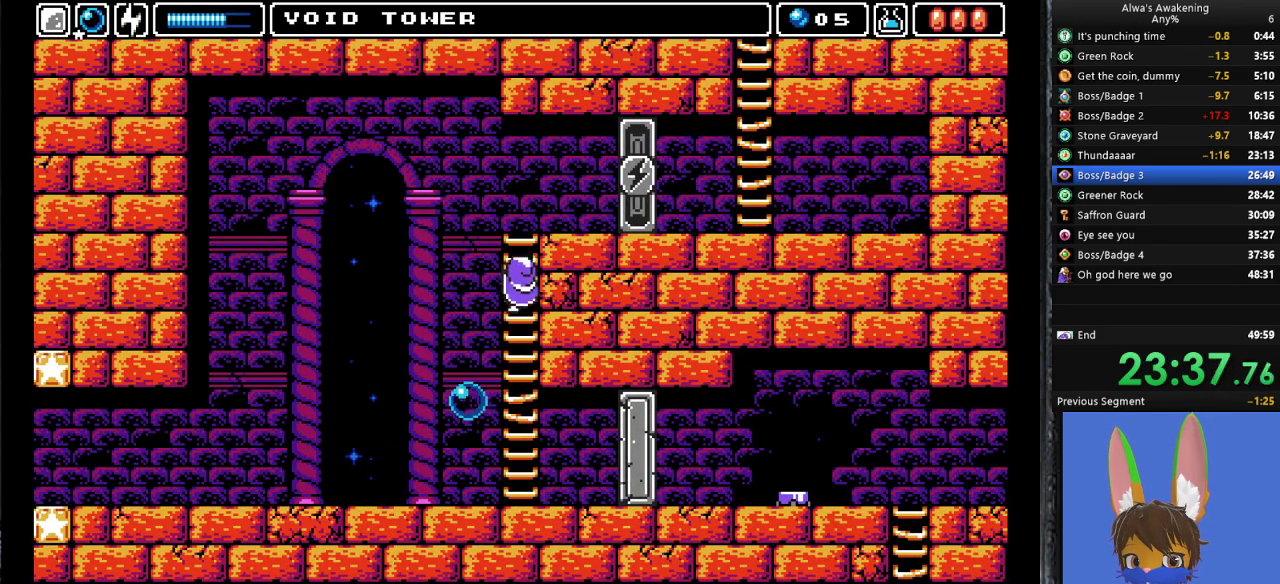
{"buttons": ["DPAD_UP", "DPAD_RIGHT"], "left_stick": "center", "events": [[33, "DPAD_RIGHT", "down"], [67, "L1", "down"], [267, "L1", "up"]]}
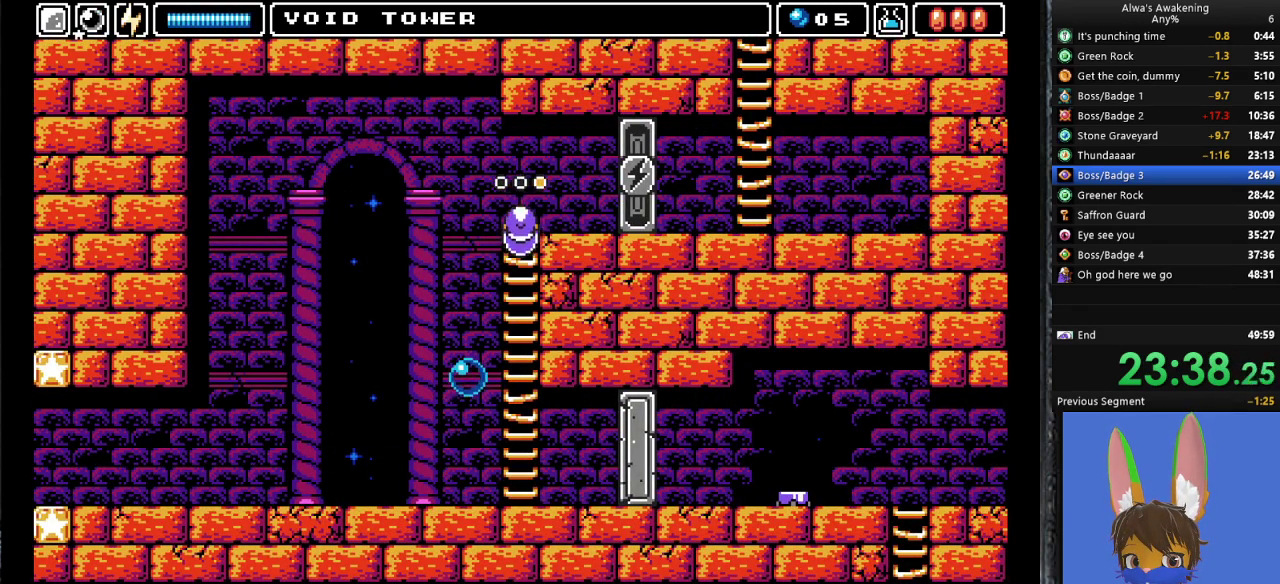
{"buttons": ["SQUARE", "DPAD_UP", "DPAD_RIGHT"], "left_stick": "center", "events": [[267, "SQUARE", "down"], [367, "SQUARE", "up"], [433, "SQUARE", "down"]]}
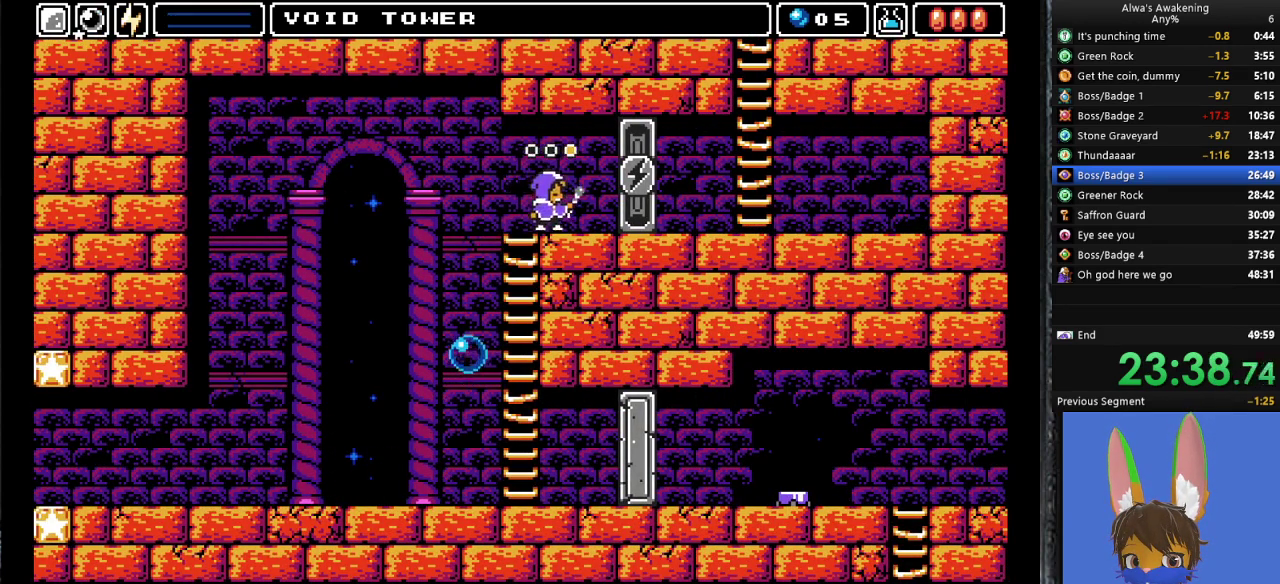
{"buttons": ["DPAD_RIGHT"], "left_stick": "center", "events": [[33, "SQUARE", "up"], [67, "SQUARE", "down"], [200, "SQUARE", "up"], [267, "DPAD_UP", "up"]]}
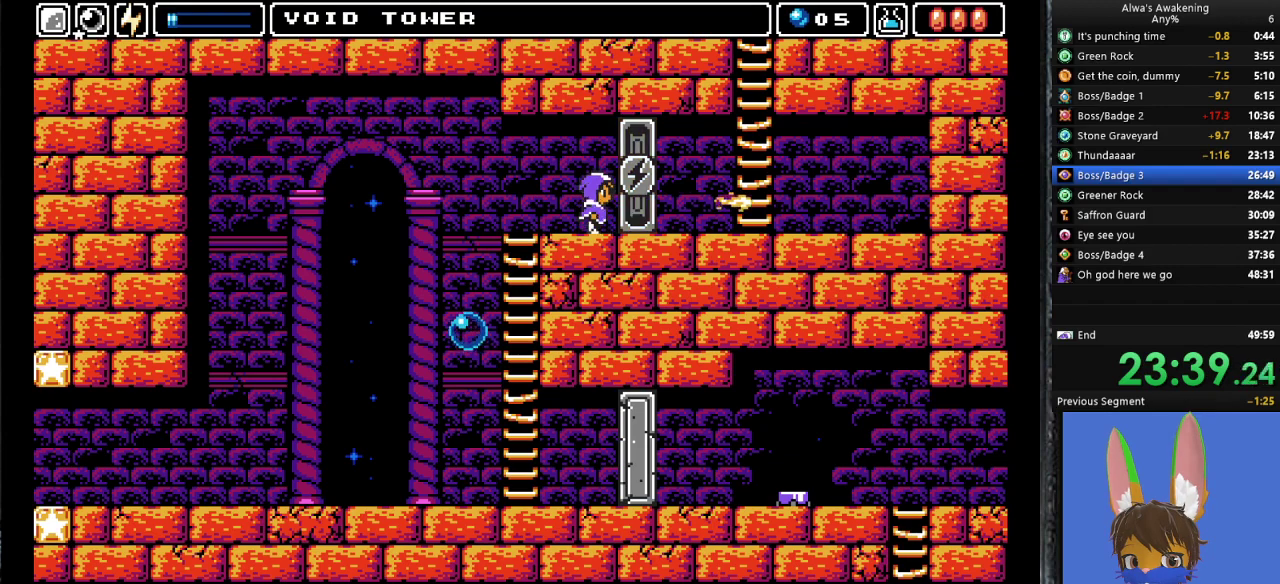
{"buttons": ["DPAD_RIGHT"], "left_stick": "center", "events": []}